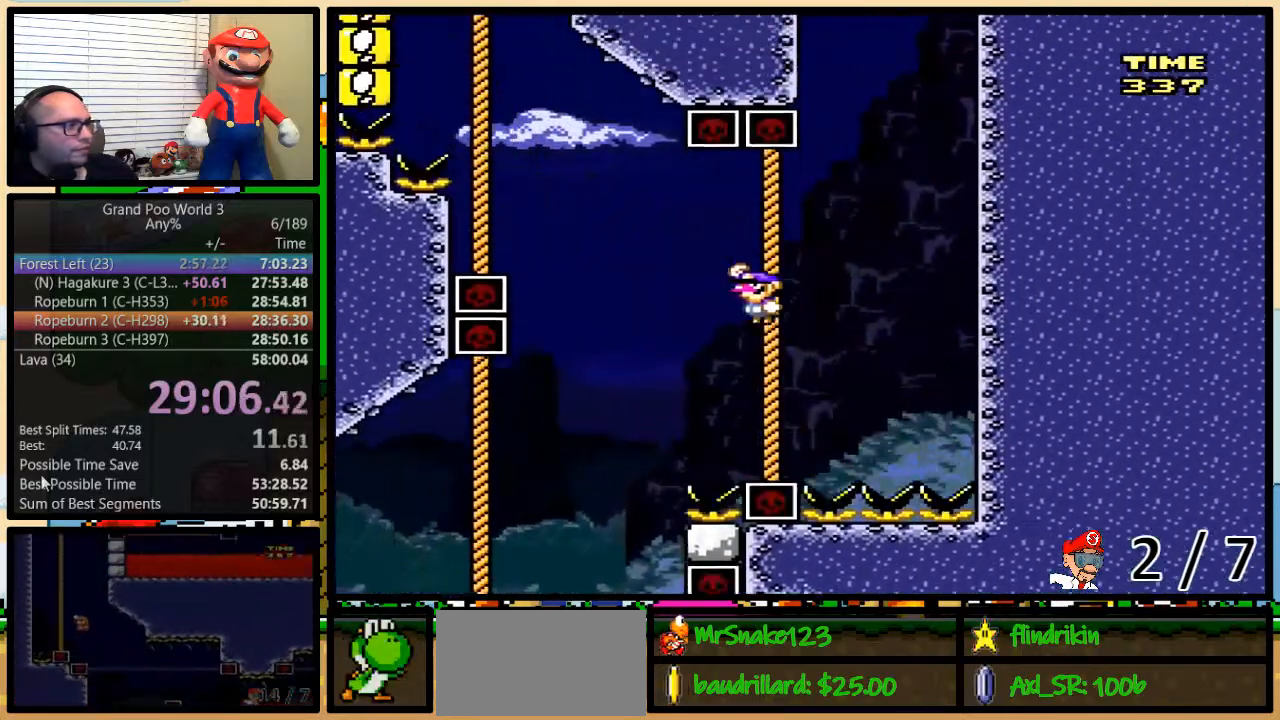
Gameplay with a controller (Nintendo layout); each line is a JSON object with the inputs held at the frame after it. "events" lists button and stick changes between this image and that frame as [ms after this image, input, new state], when the widget could be followed in between. Not read: L1 L3 R1 R3.
{"buttons": ["Y", "DPAD_UP"], "events": [[450, "DPAD_LEFT", "up"], [483, "B", "up"]]}
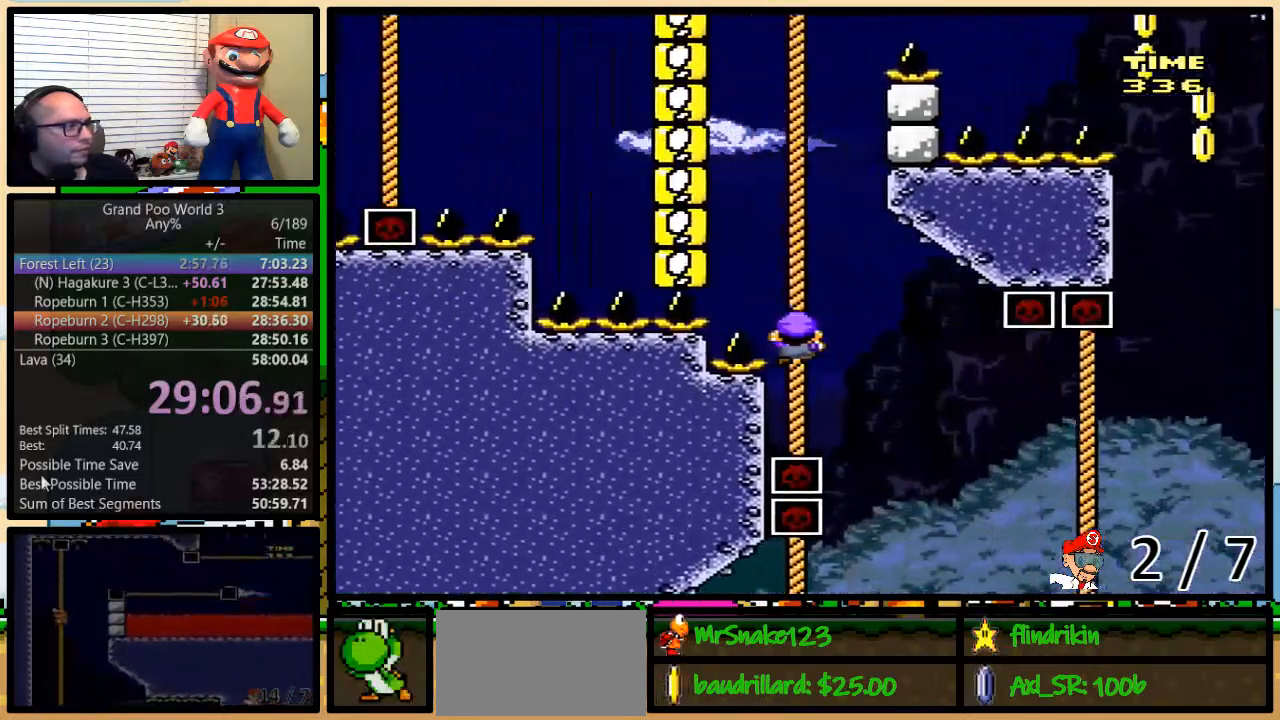
{"buttons": ["Y", "DPAD_UP", "DPAD_RIGHT"], "events": [[50, "B", "down"], [100, "B", "up"], [183, "B", "down"], [267, "B", "up"], [333, "B", "down"], [400, "B", "up"], [433, "DPAD_RIGHT", "down"]]}
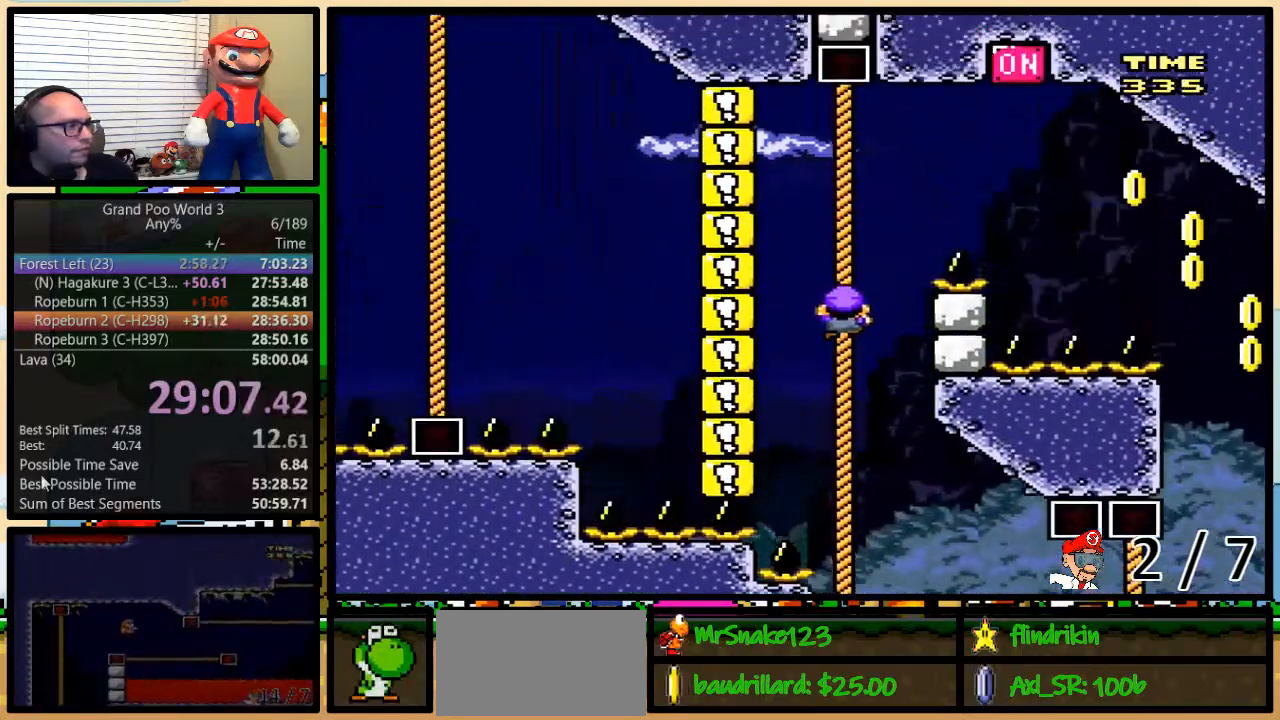
{"buttons": ["B", "Y", "DPAD_UP", "DPAD_RIGHT"], "events": [[233, "B", "down"]]}
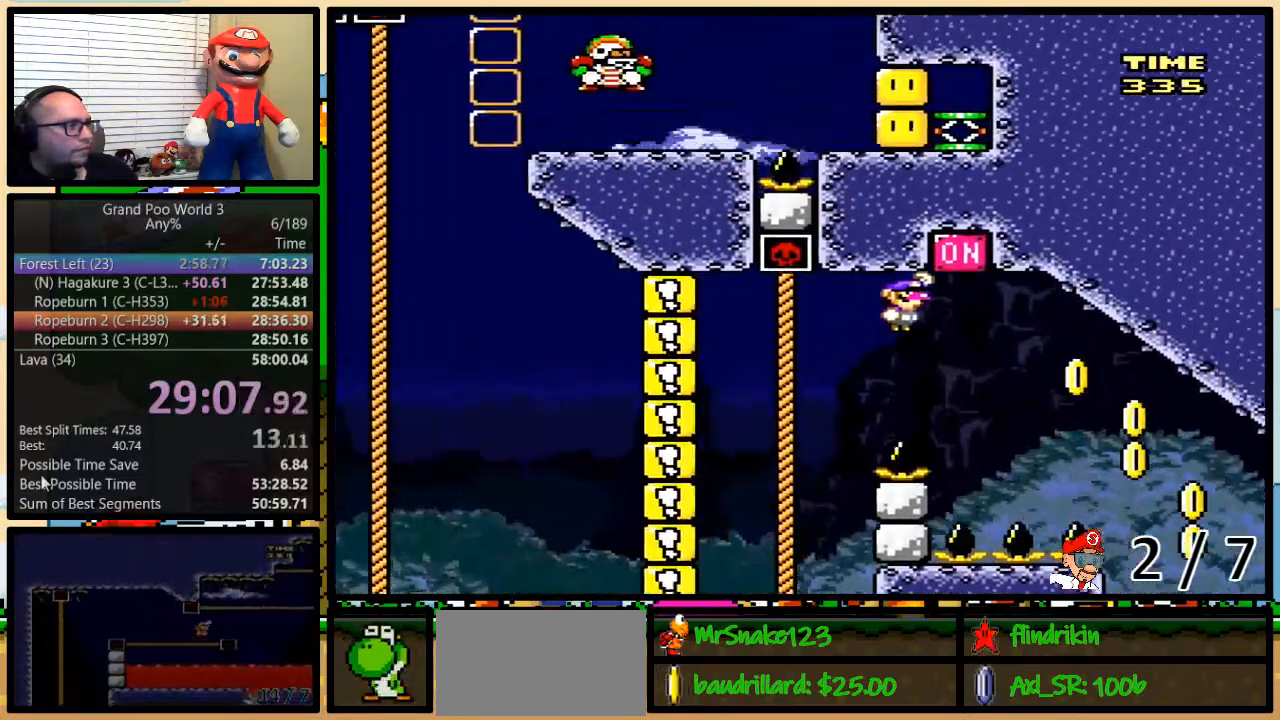
{"buttons": ["Y", "DPAD_UP", "DPAD_RIGHT"], "events": [[133, "B", "up"]]}
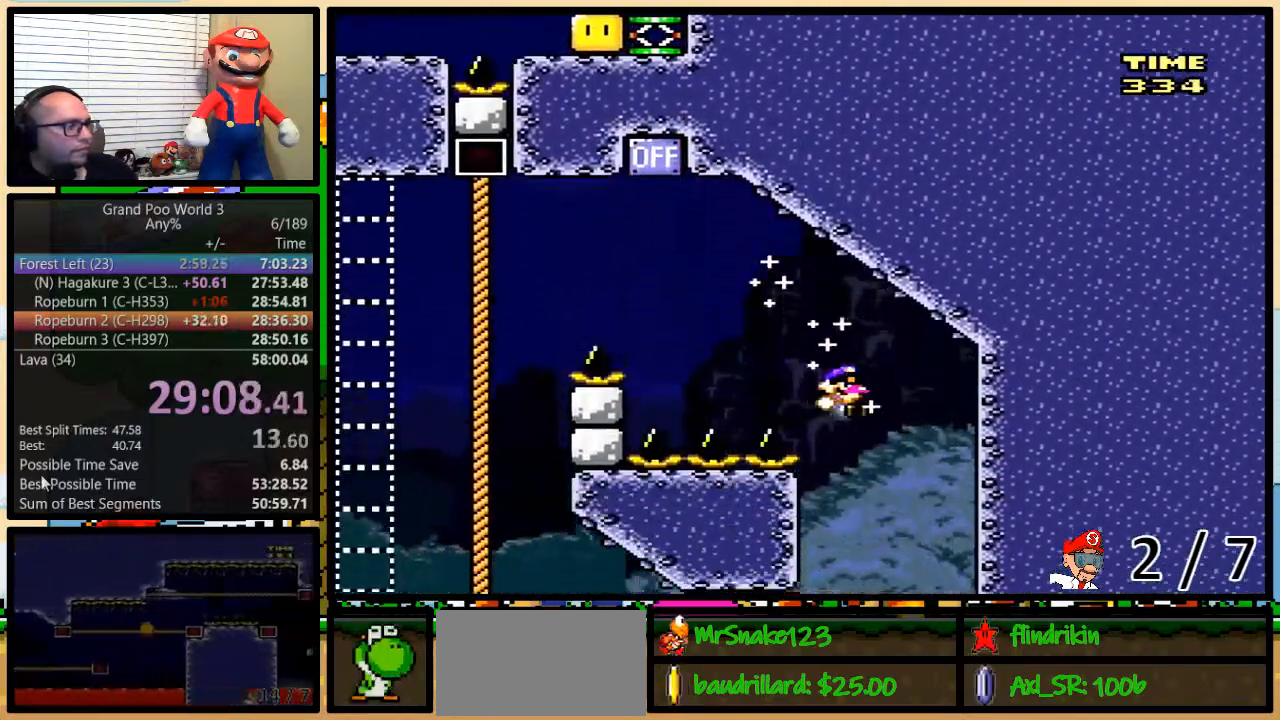
{"buttons": ["Y", "DPAD_LEFT"], "events": [[33, "DPAD_RIGHT", "up"], [67, "DPAD_LEFT", "down"], [67, "DPAD_UP", "up"]]}
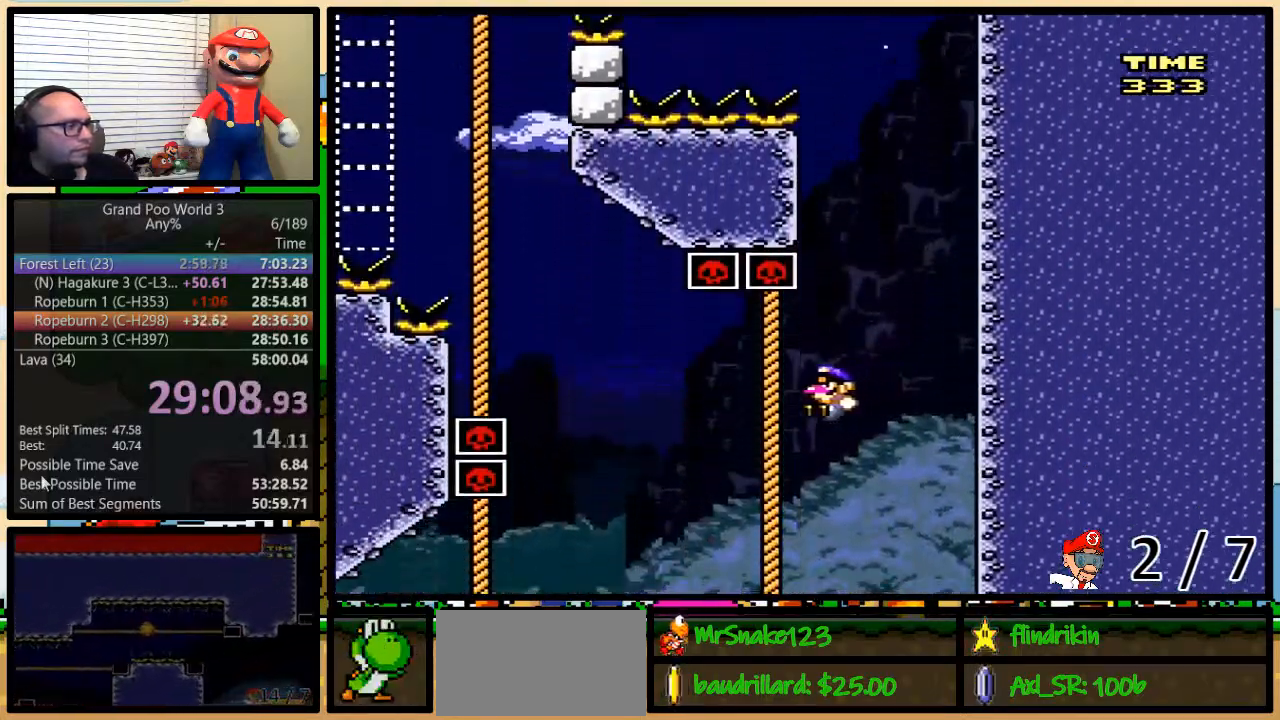
{"buttons": ["B", "Y", "DPAD_UP", "DPAD_LEFT"], "events": [[50, "DPAD_UP", "down"], [167, "B", "down"]]}
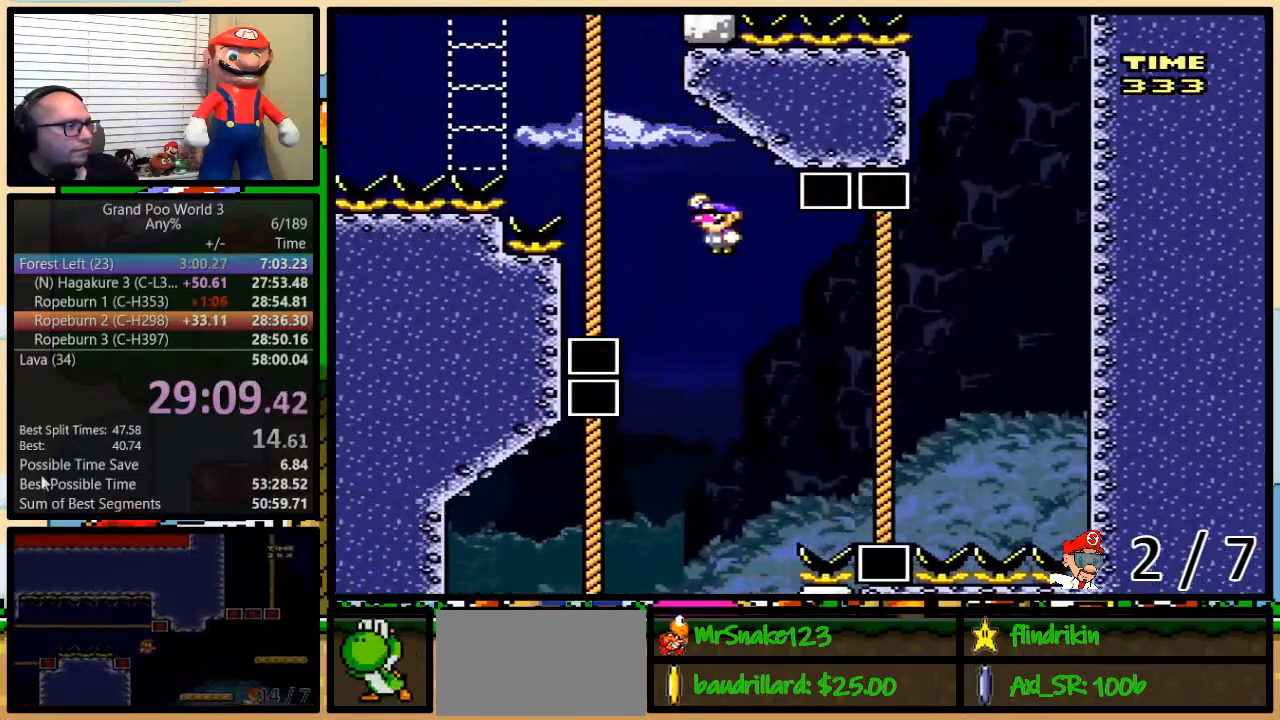
{"buttons": ["Y", "DPAD_UP"], "events": [[167, "DPAD_LEFT", "up"], [183, "B", "up"], [250, "B", "down"], [350, "B", "up"], [417, "B", "down"], [483, "B", "up"]]}
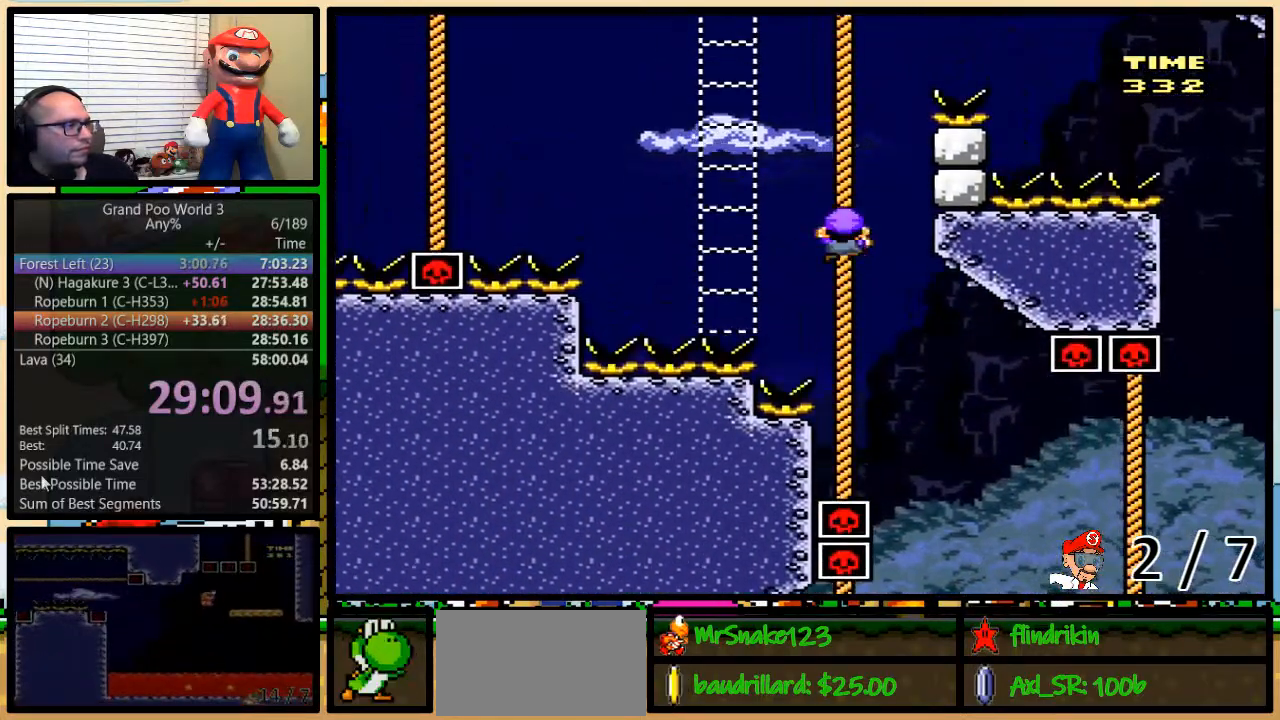
{"buttons": ["B", "Y", "DPAD_UP", "DPAD_LEFT"], "events": [[50, "B", "down"], [100, "B", "up"], [100, "DPAD_LEFT", "down"], [183, "B", "down"]]}
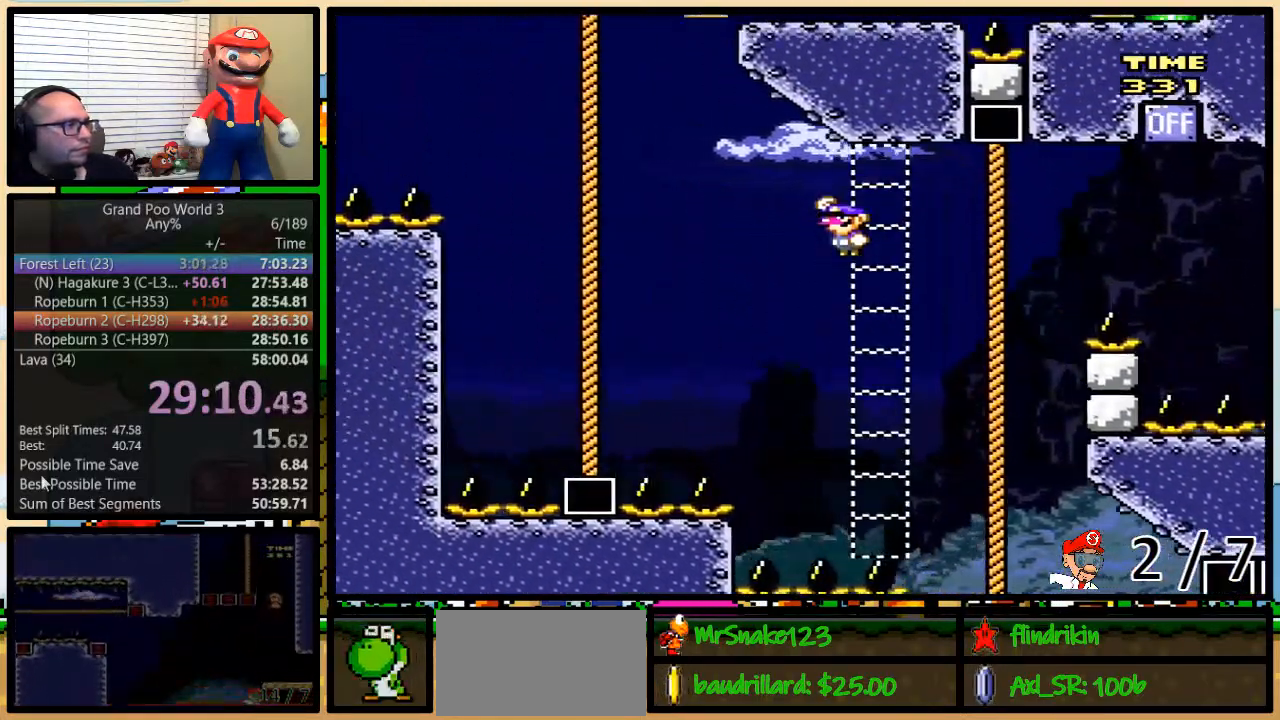
{"buttons": ["B", "Y", "DPAD_UP", "DPAD_LEFT"], "events": [[400, "B", "up"], [467, "B", "down"]]}
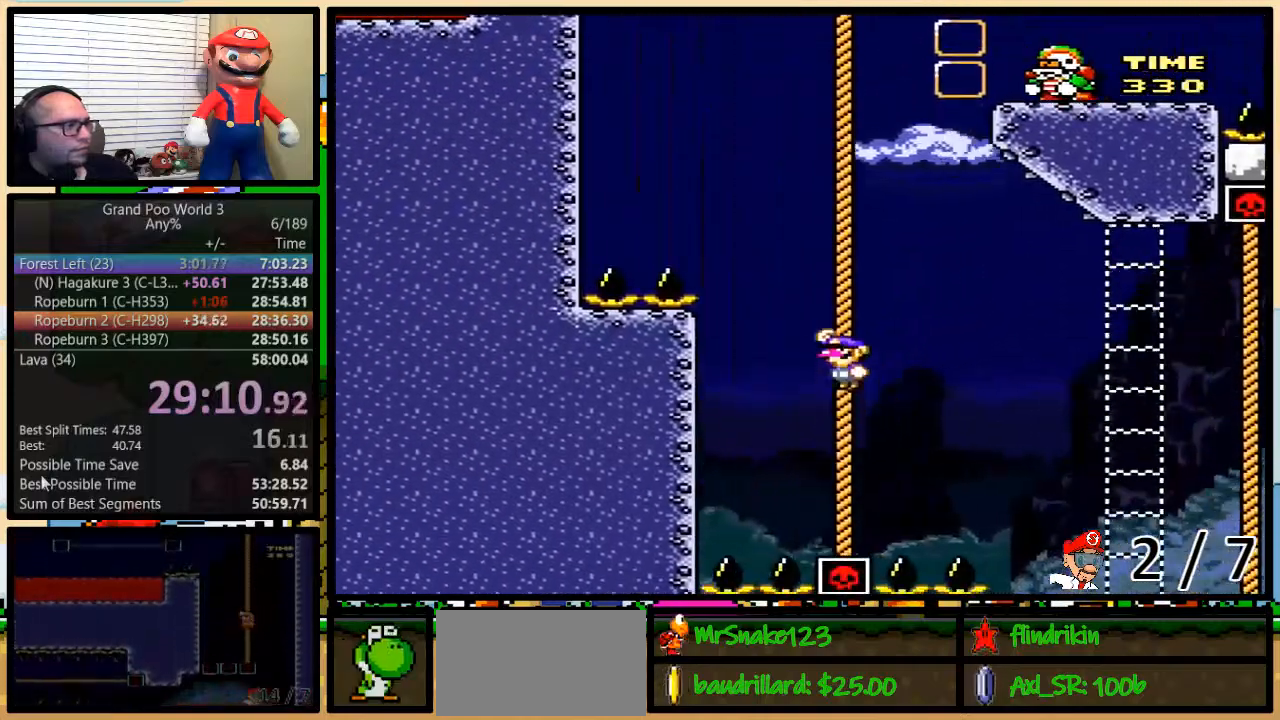
{"buttons": ["B", "Y", "DPAD_UP", "DPAD_RIGHT"], "events": [[67, "B", "up"], [100, "B", "down"], [117, "DPAD_LEFT", "up"], [150, "B", "up"], [217, "B", "down"], [283, "DPAD_RIGHT", "down"], [317, "B", "up"], [350, "B", "down"]]}
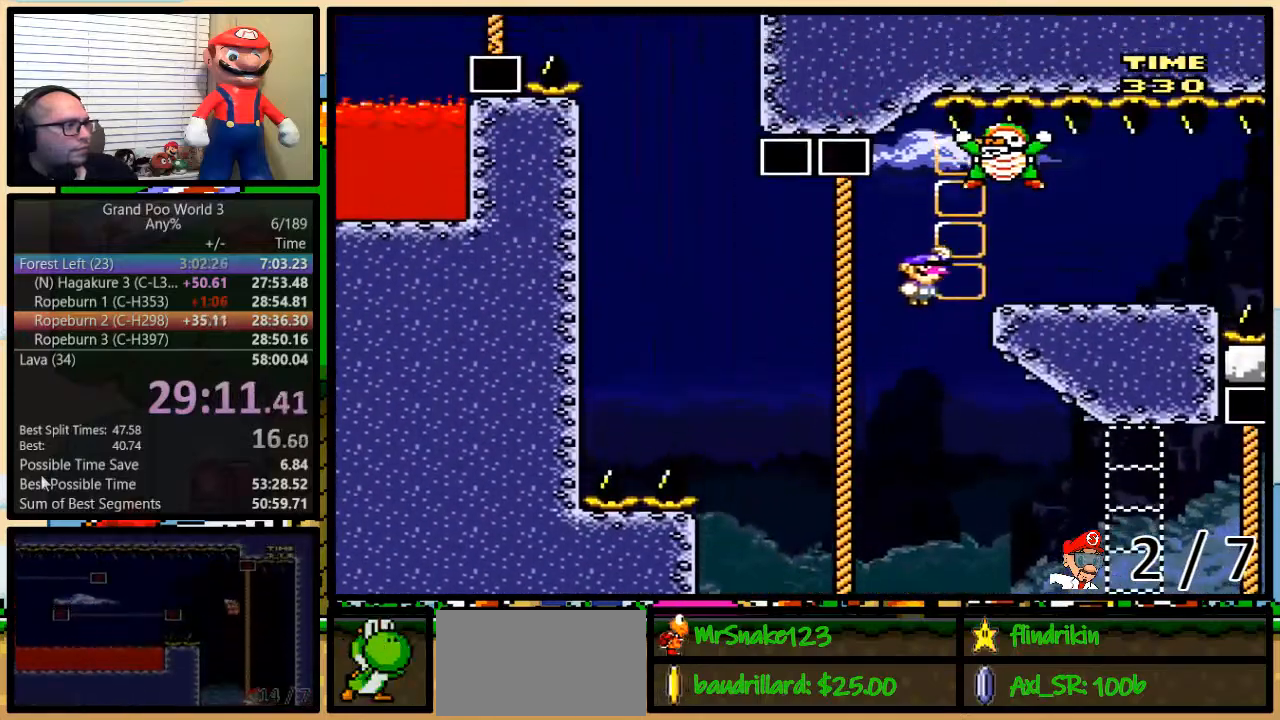
{"buttons": ["Y", "DPAD_UP", "DPAD_LEFT"], "events": [[17, "B", "up"], [483, "DPAD_LEFT", "down"], [483, "DPAD_RIGHT", "up"]]}
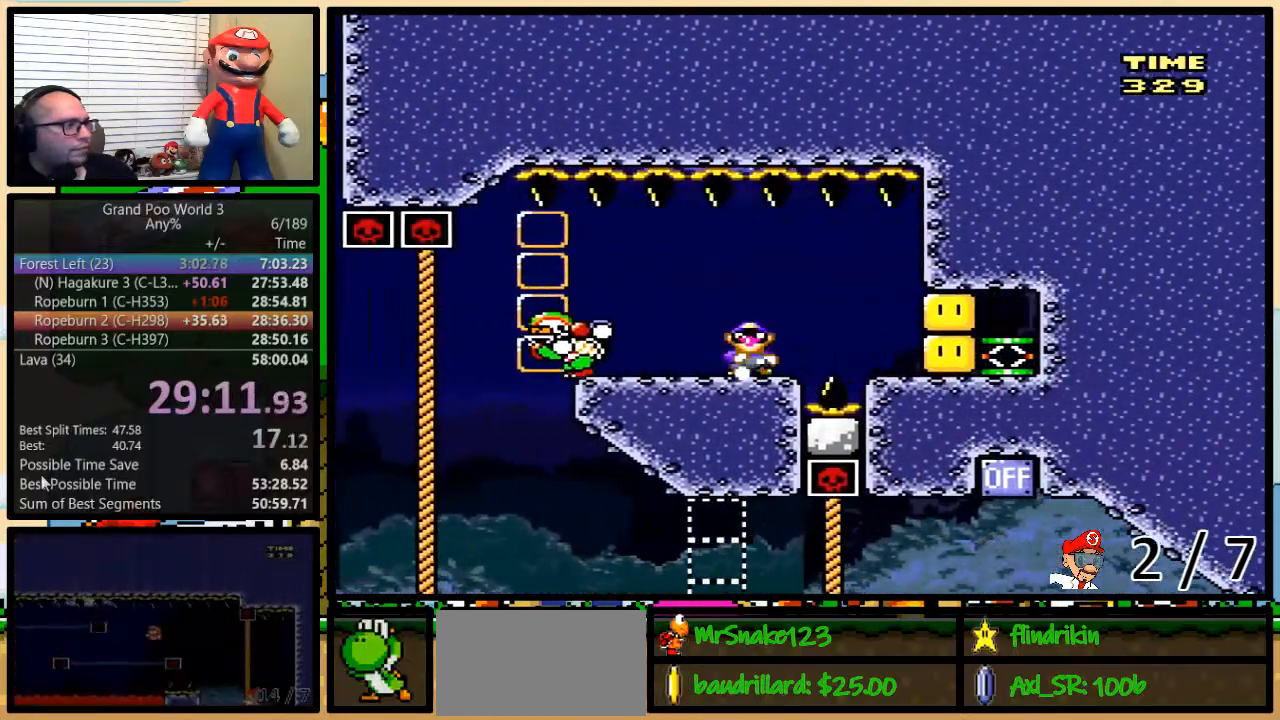
{"buttons": ["Y"], "events": [[150, "DPAD_LEFT", "up"], [150, "DPAD_RIGHT", "down"], [150, "DPAD_UP", "up"], [217, "DPAD_RIGHT", "up"]]}
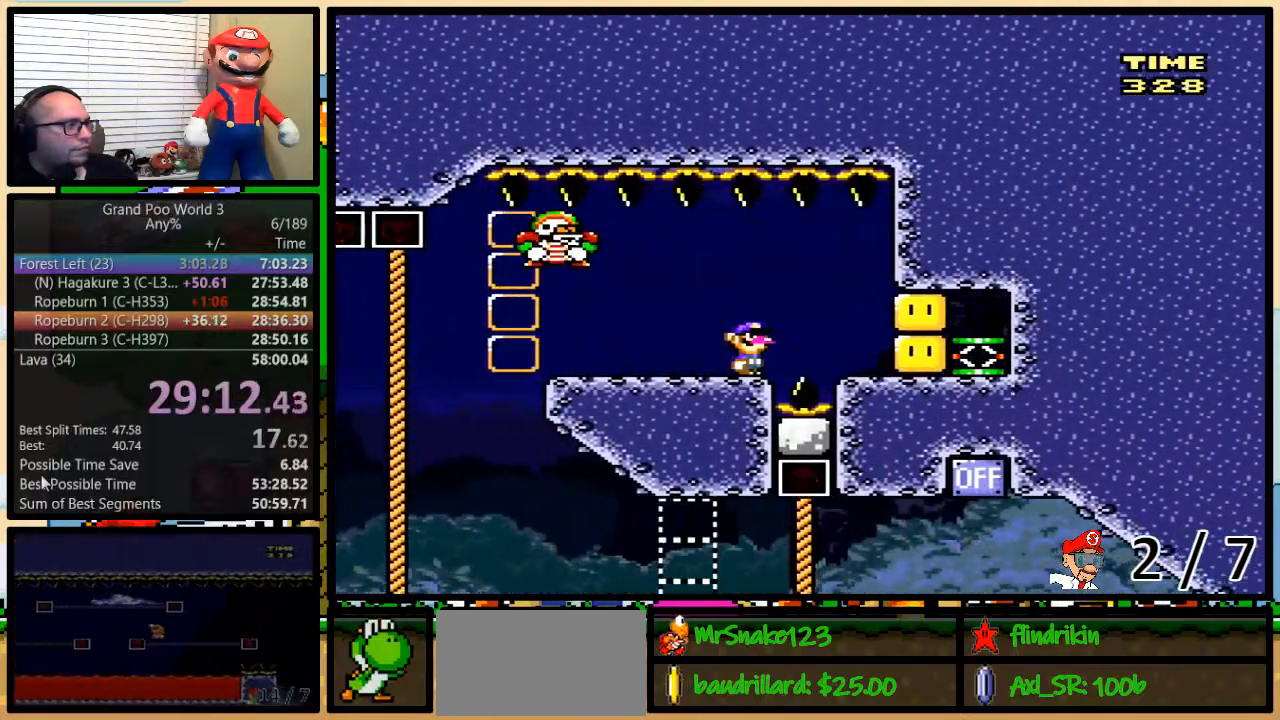
{"buttons": ["Y"], "events": []}
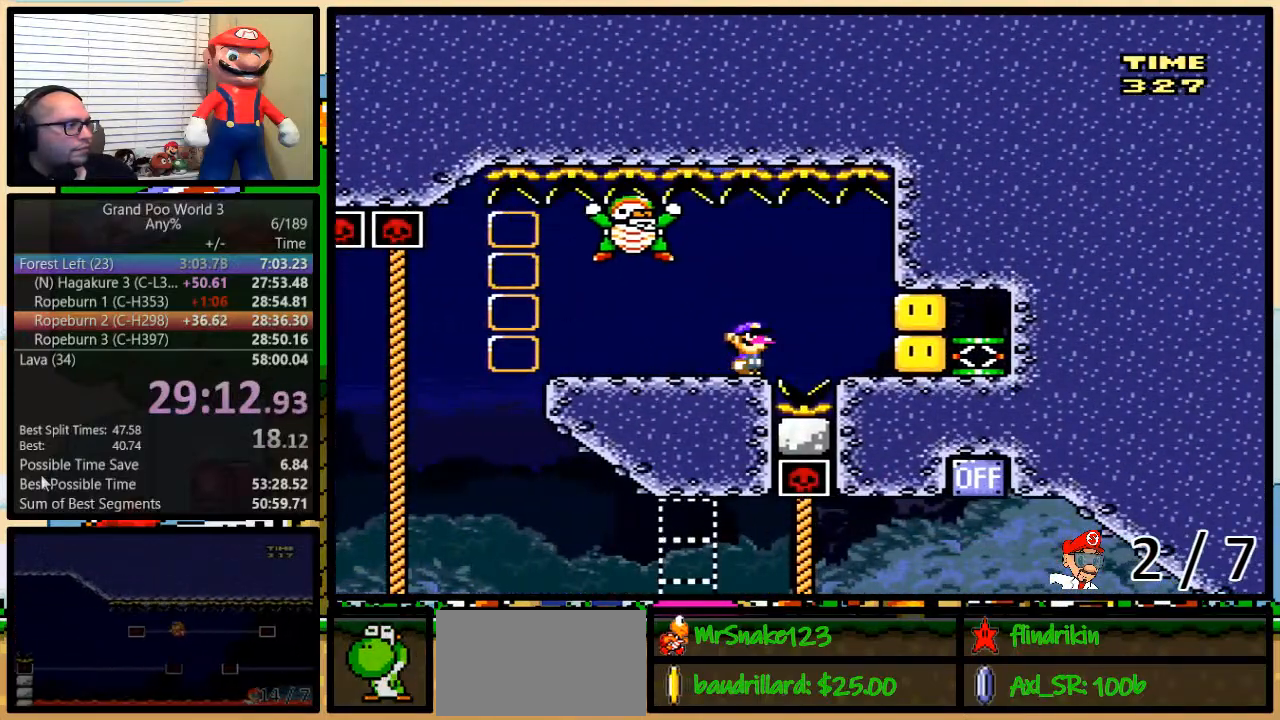
{"buttons": ["Y", "DPAD_LEFT"], "events": [[167, "DPAD_LEFT", "down"]]}
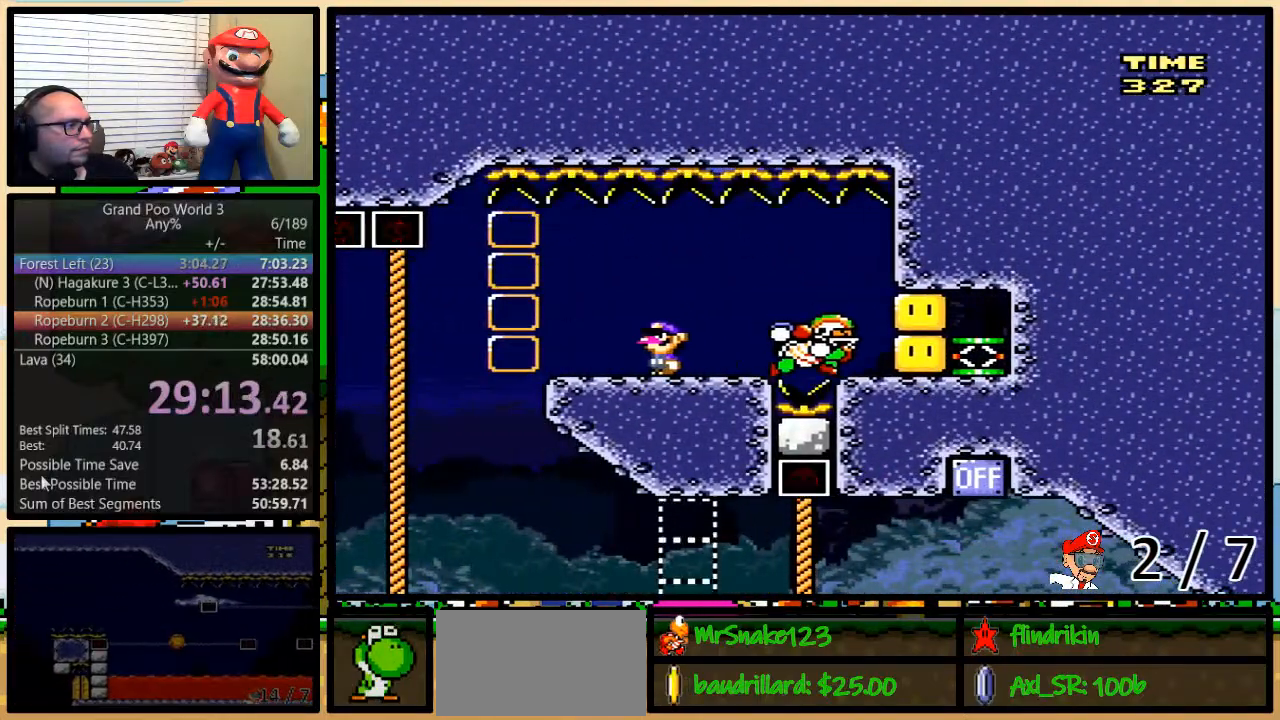
{"buttons": ["Y", "DPAD_RIGHT"], "events": [[167, "DPAD_LEFT", "up"], [167, "DPAD_UP", "down"], [200, "DPAD_RIGHT", "down"], [200, "DPAD_UP", "up"]]}
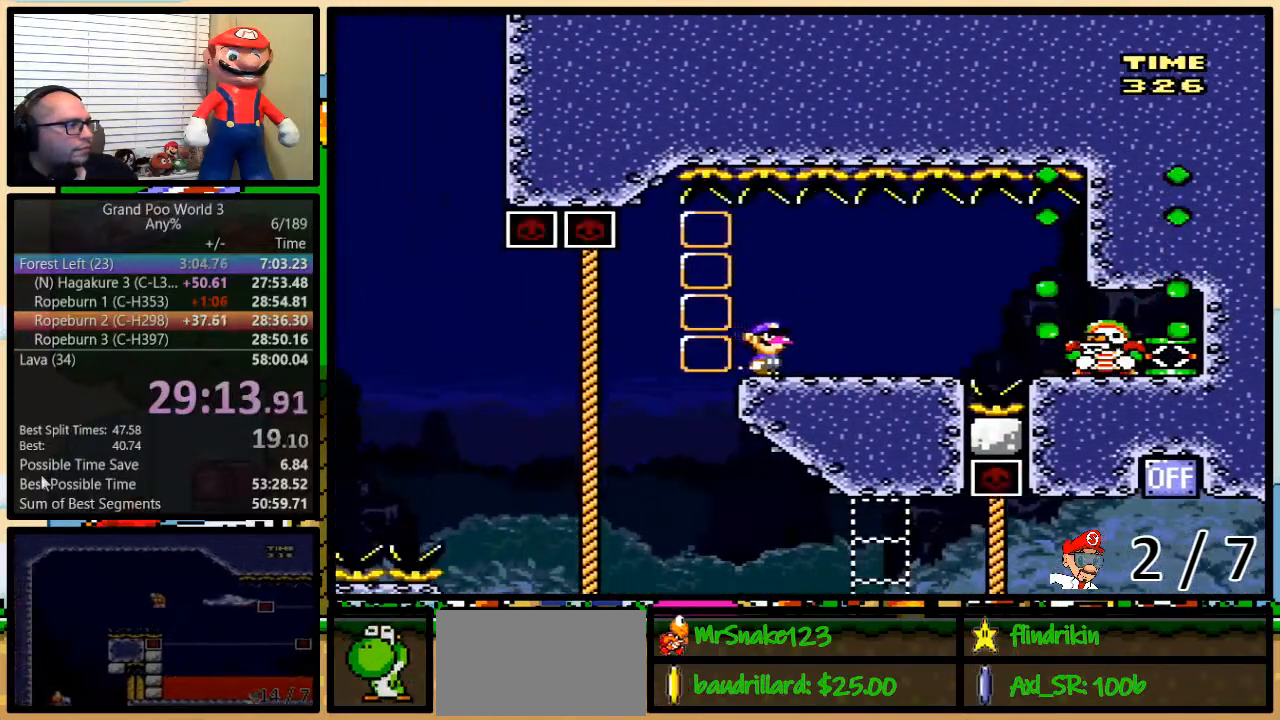
{"buttons": ["Y", "DPAD_RIGHT"], "events": [[33, "DPAD_UP", "down"], [183, "A", "down"], [183, "DPAD_UP", "up"], [217, "A", "up"], [400, "A", "down"], [500, "A", "up"]]}
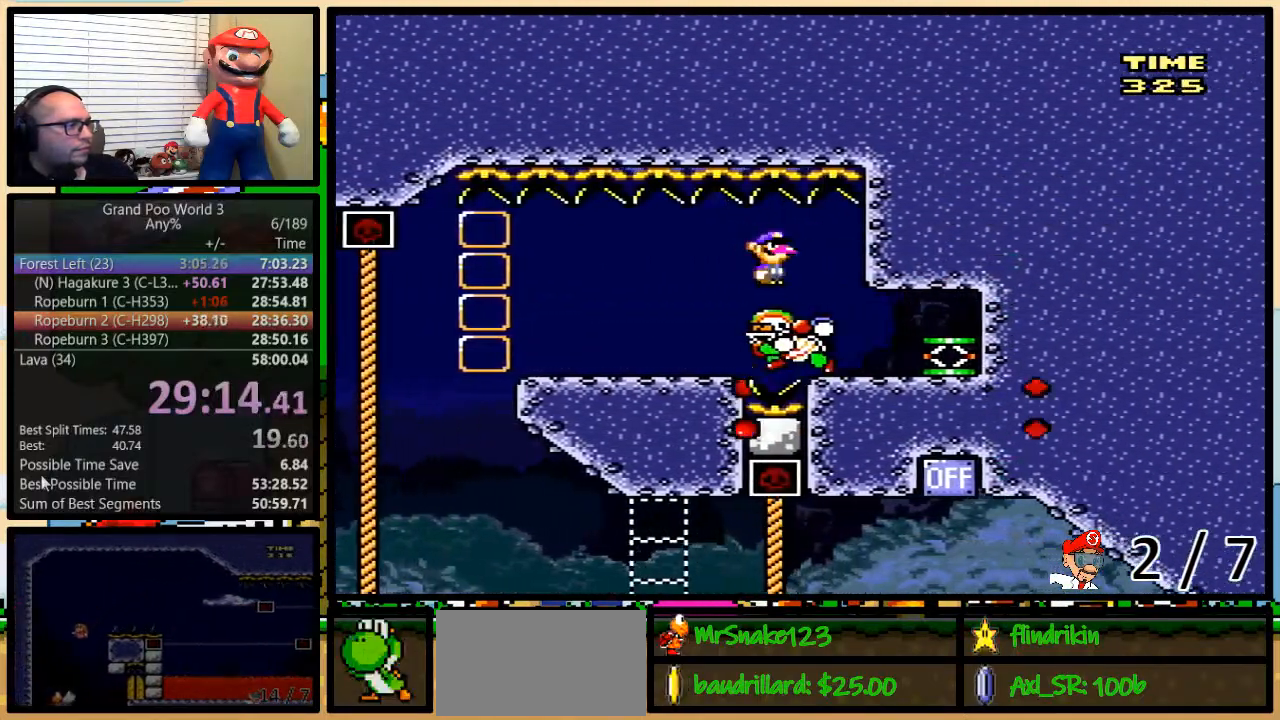
{"buttons": ["Y", "DPAD_LEFT"], "events": [[250, "DPAD_LEFT", "down"], [250, "DPAD_RIGHT", "up"]]}
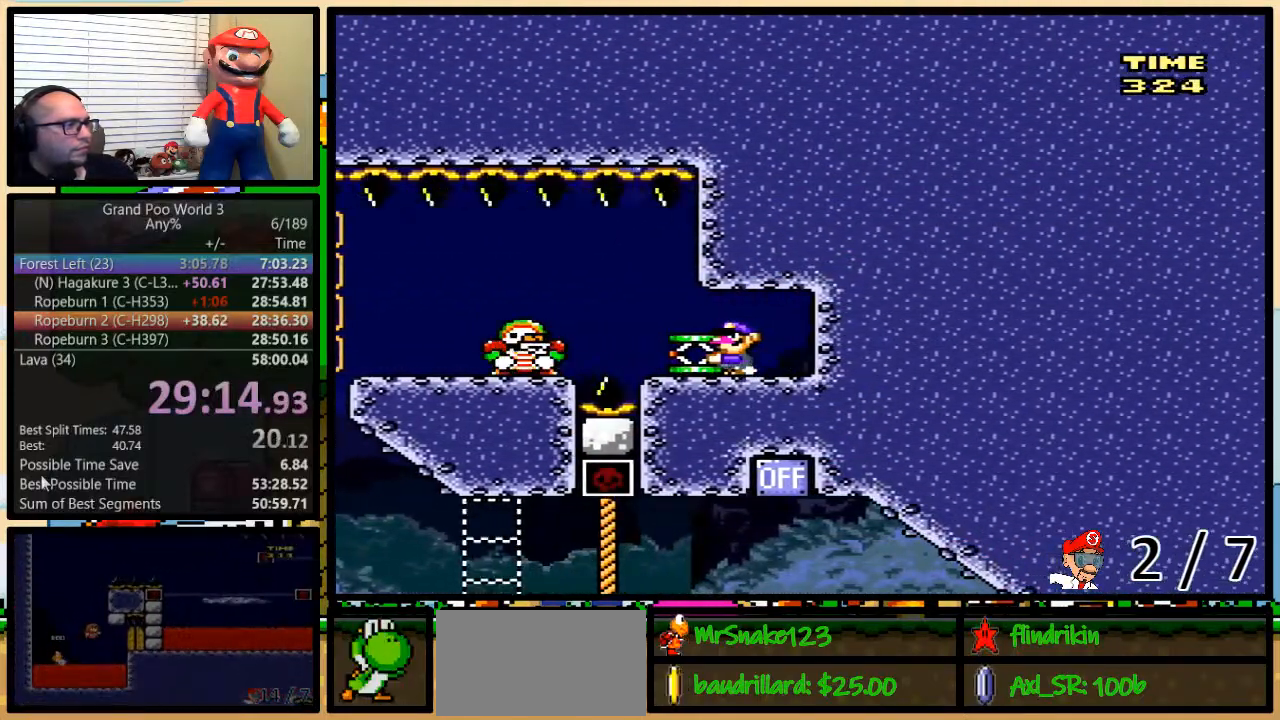
{"buttons": ["Y", "DPAD_LEFT"], "events": [[150, "B", "down"], [217, "B", "up"]]}
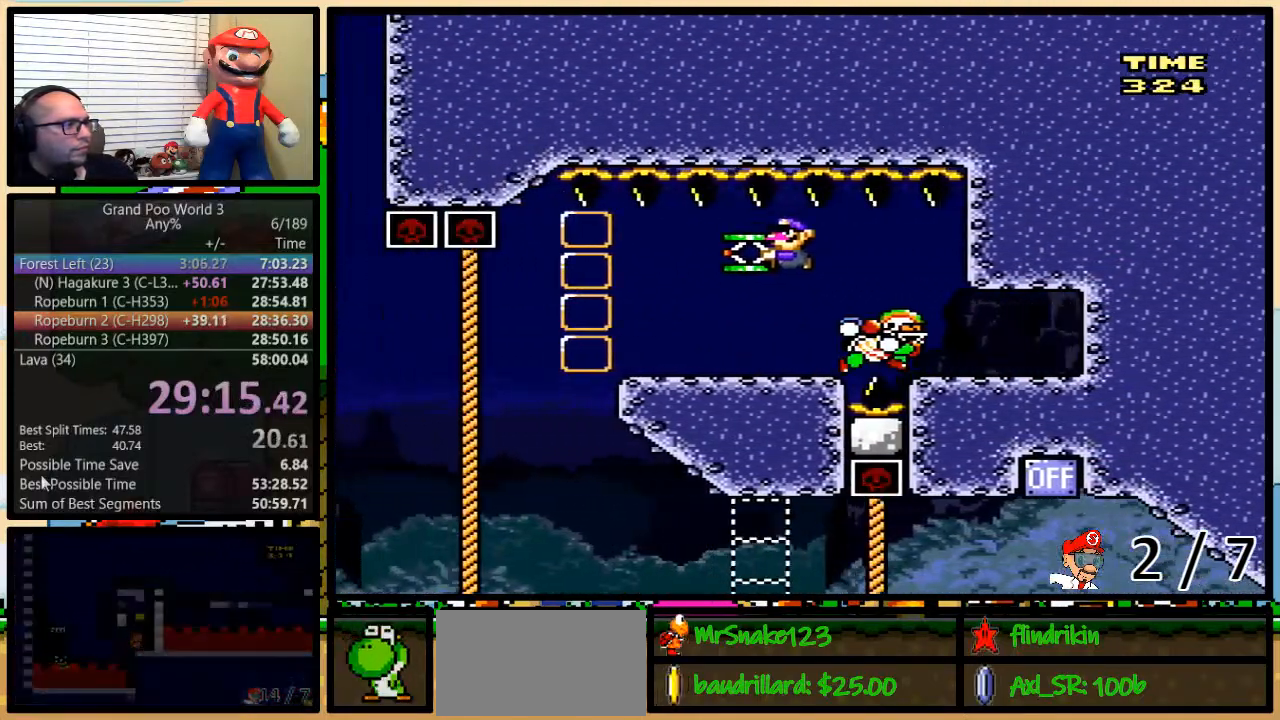
{"buttons": ["Y", "DPAD_UP", "DPAD_LEFT"], "events": [[100, "DPAD_UP", "down"]]}
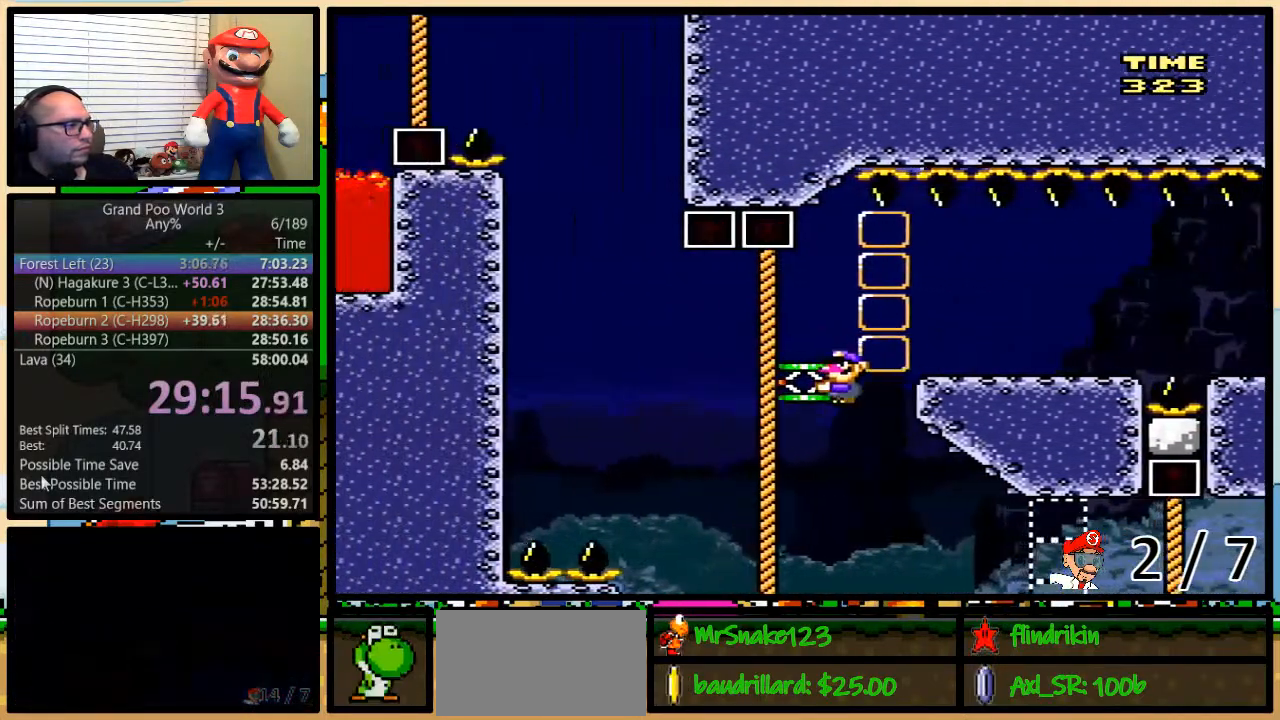
{"buttons": ["B", "DPAD_LEFT"], "events": [[100, "Y", "up"], [183, "B", "down"], [283, "B", "up"], [283, "DPAD_UP", "up"], [317, "B", "down"]]}
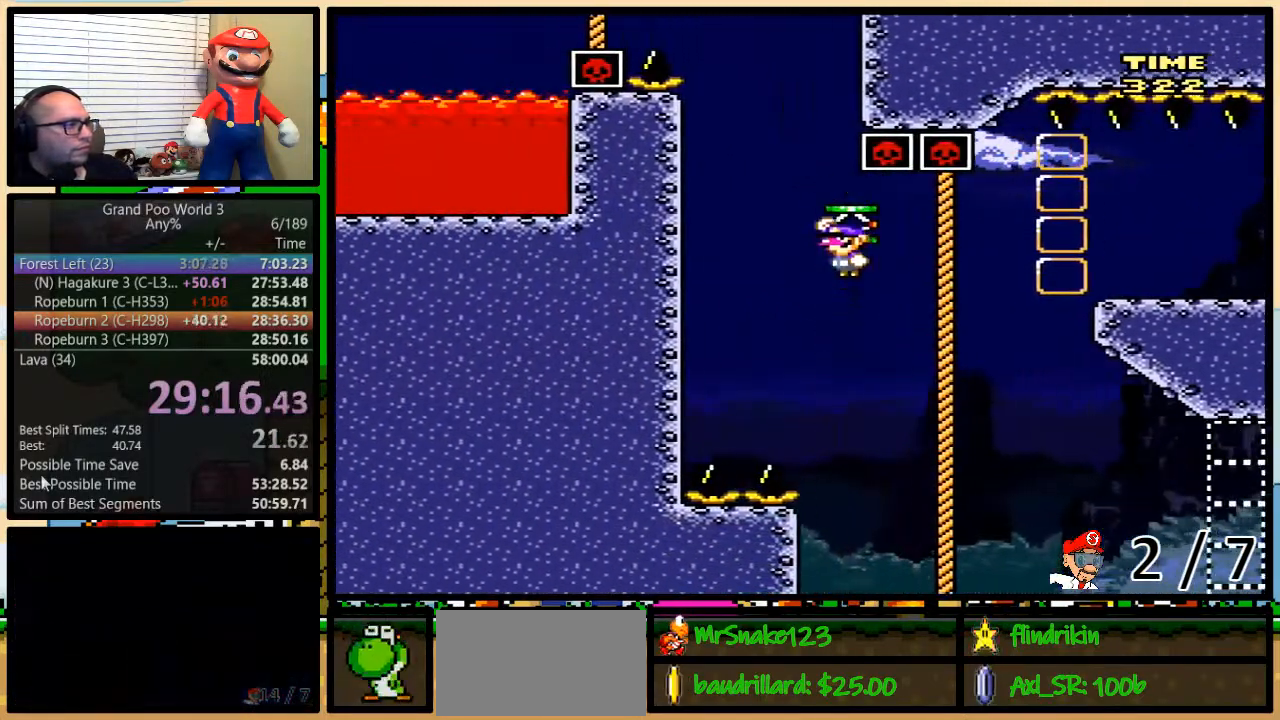
{"buttons": ["B", "Y"], "events": [[200, "Y", "down"], [233, "DPAD_UP", "down"], [267, "DPAD_UP", "up"], [300, "DPAD_UP", "down"], [467, "DPAD_LEFT", "up"], [467, "DPAD_UP", "up"]]}
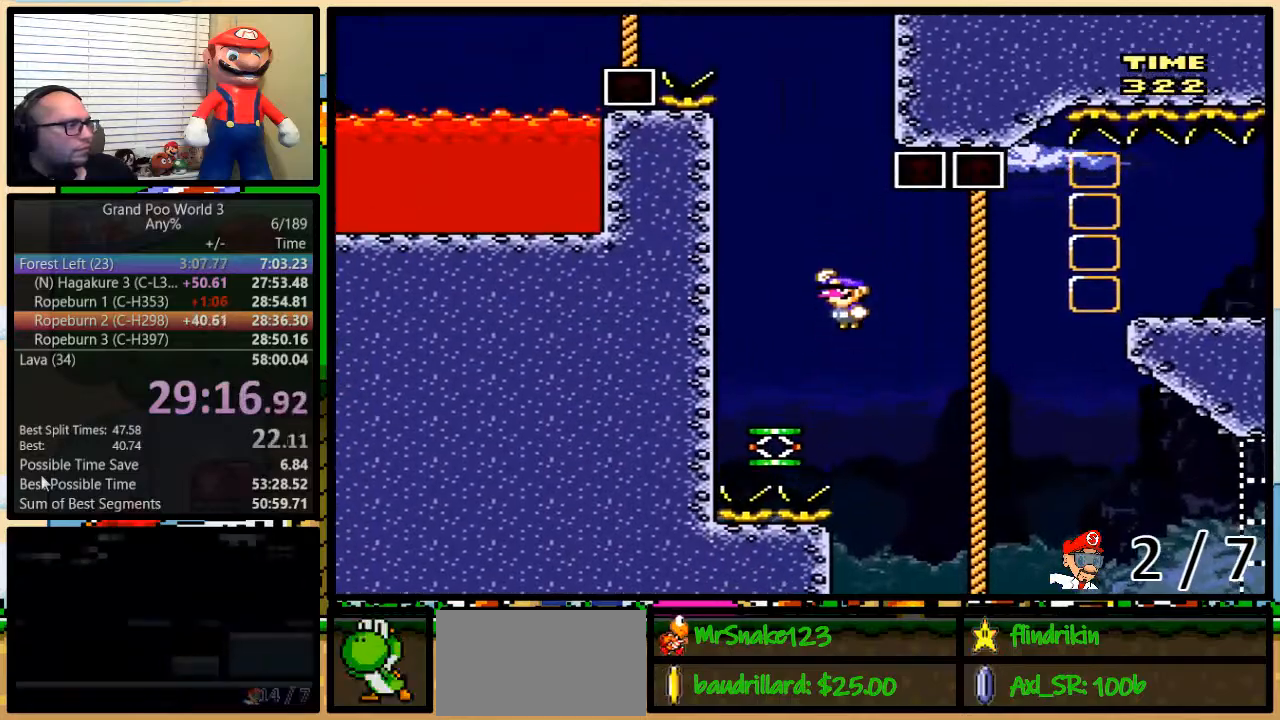
{"buttons": ["B", "Y", "DPAD_UP", "DPAD_LEFT"], "events": [[33, "DPAD_LEFT", "down"], [33, "DPAD_UP", "down"]]}
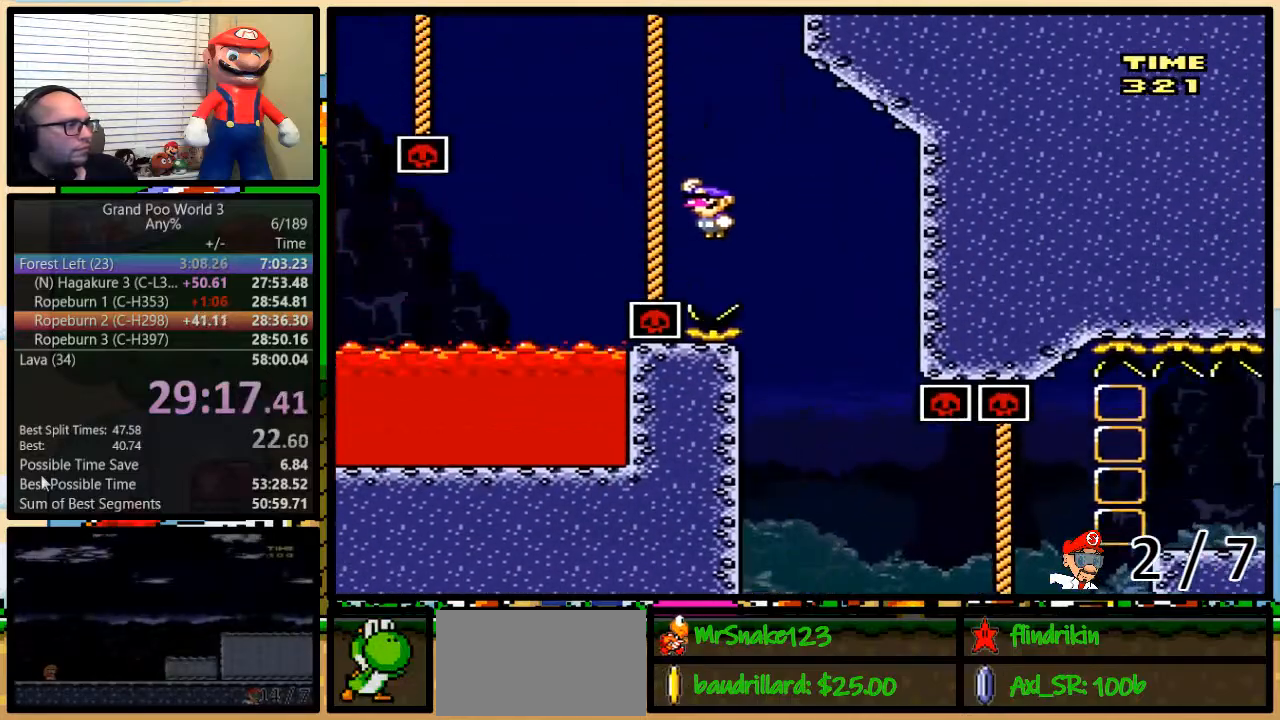
{"buttons": ["B", "Y", "DPAD_UP", "DPAD_LEFT"], "events": [[67, "B", "up"], [67, "DPAD_LEFT", "up"], [167, "B", "down"], [233, "B", "up"], [233, "DPAD_LEFT", "down"], [283, "B", "down"]]}